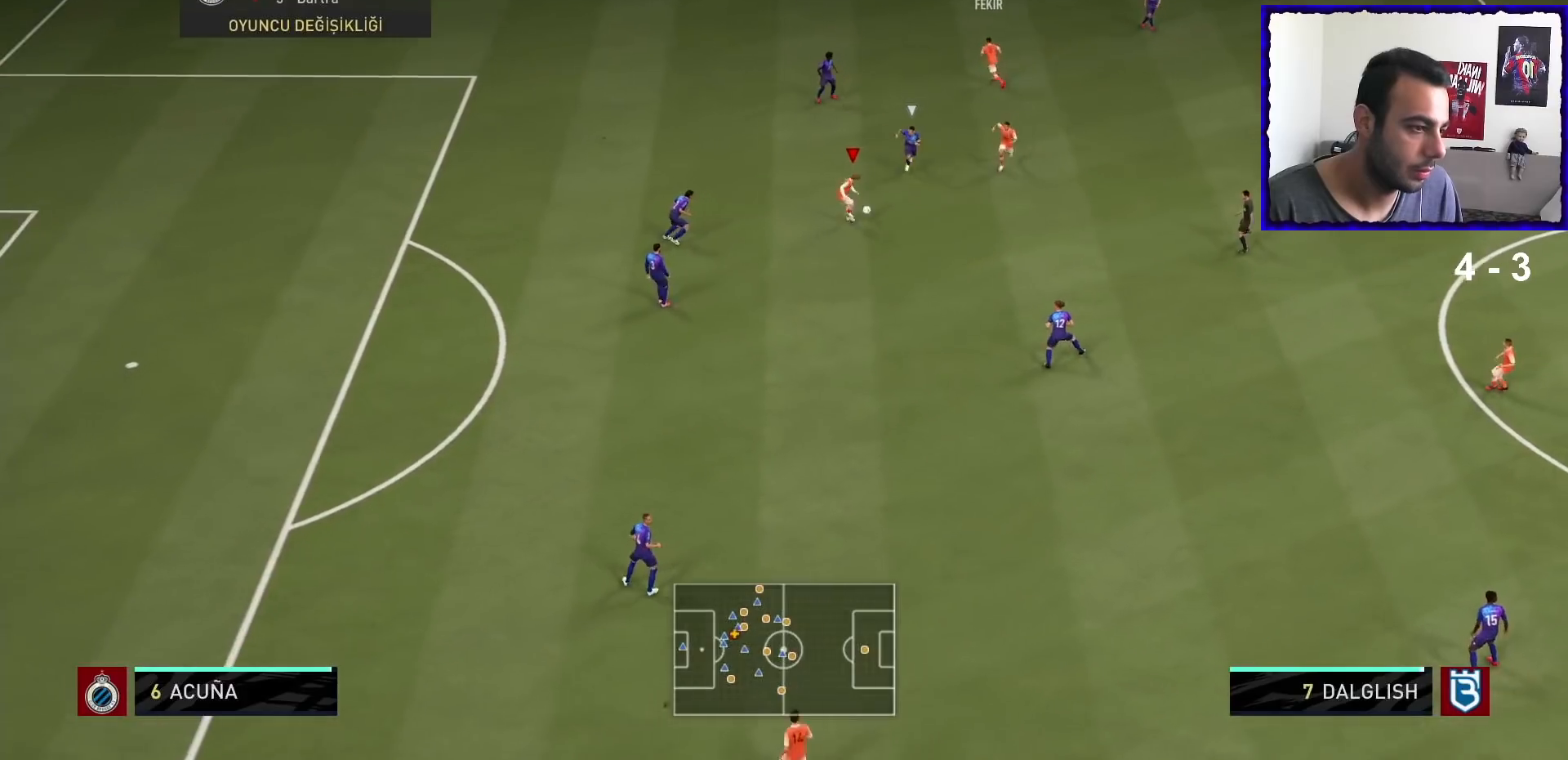
Gameplay with a controller (PlayStation layout); each line is a JSON object with the inputs held at the frame after it. "events" lists button and stick changes between this image and that frame as [ms after this image, input, new state], when the widget could be followed in between. Not read: L3 R3.
{"buttons": [], "left_stick": "down", "right_stick": "down", "events": [[467, "right_stick", "down"]]}
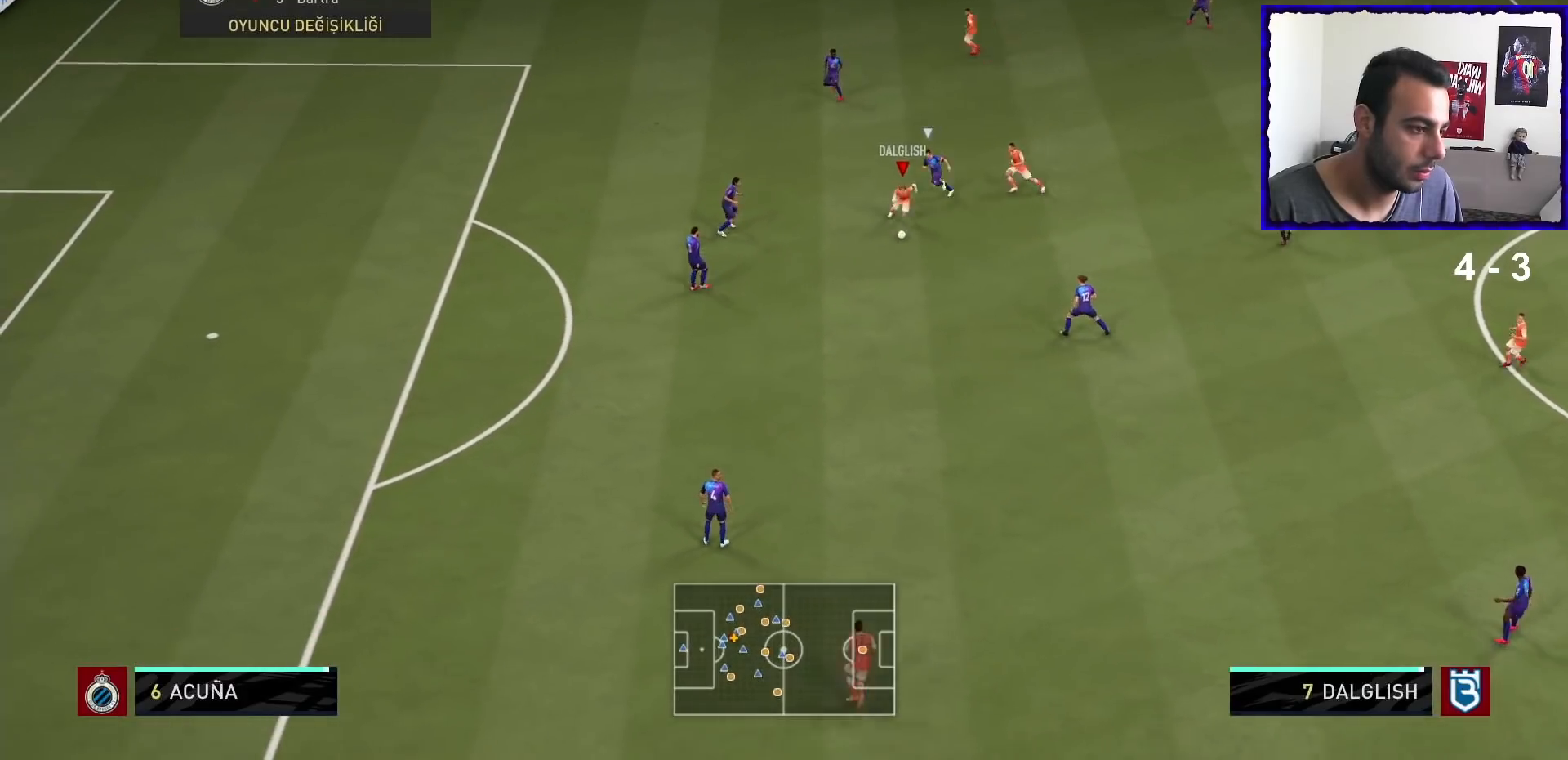
{"buttons": [], "left_stick": "down", "right_stick": "center", "events": [[67, "right_stick", "up-right"], [234, "right_stick", "center"]]}
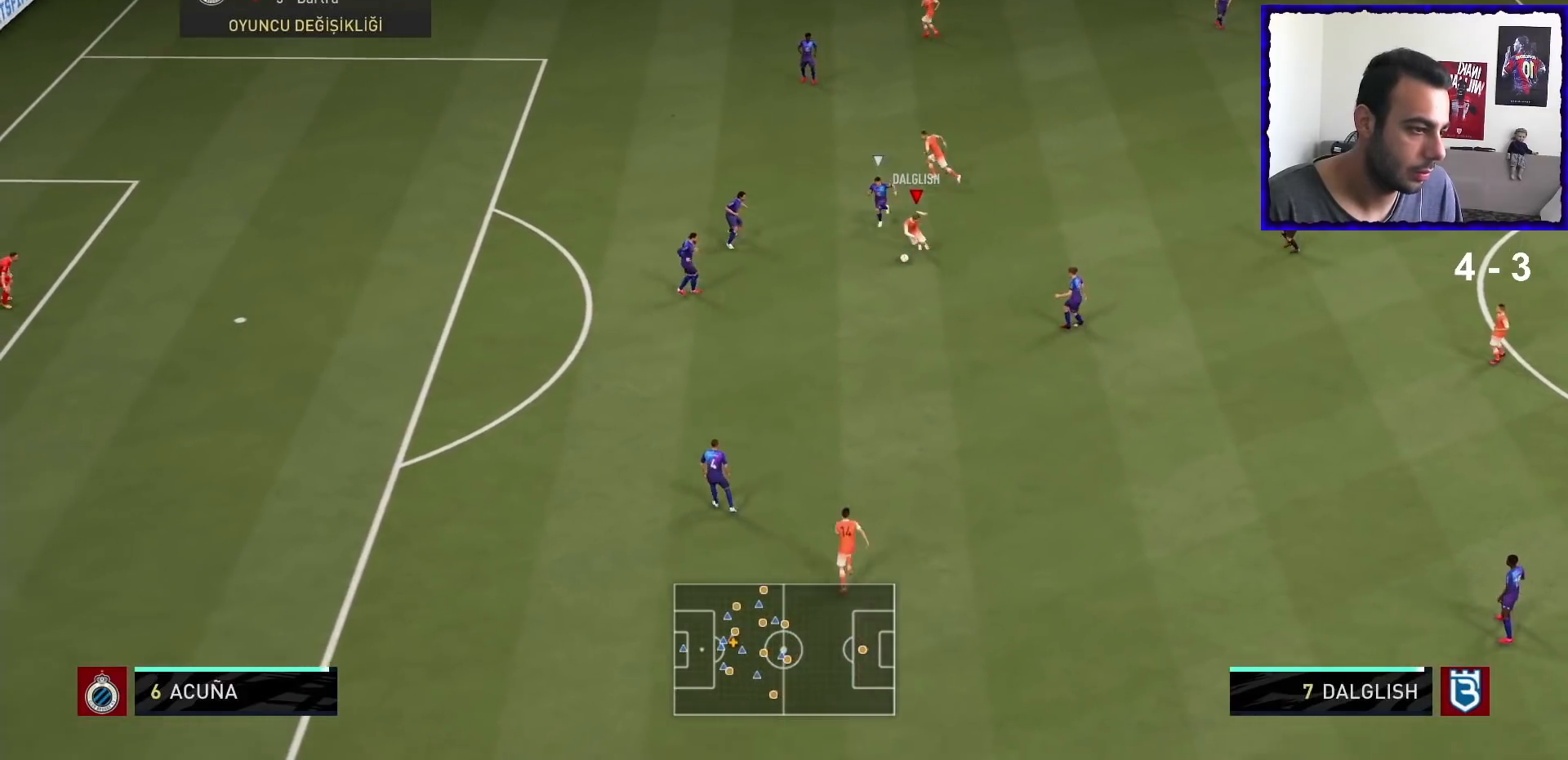
{"buttons": [], "left_stick": "down-left", "right_stick": "center", "events": [[100, "left_stick", "down-left"]]}
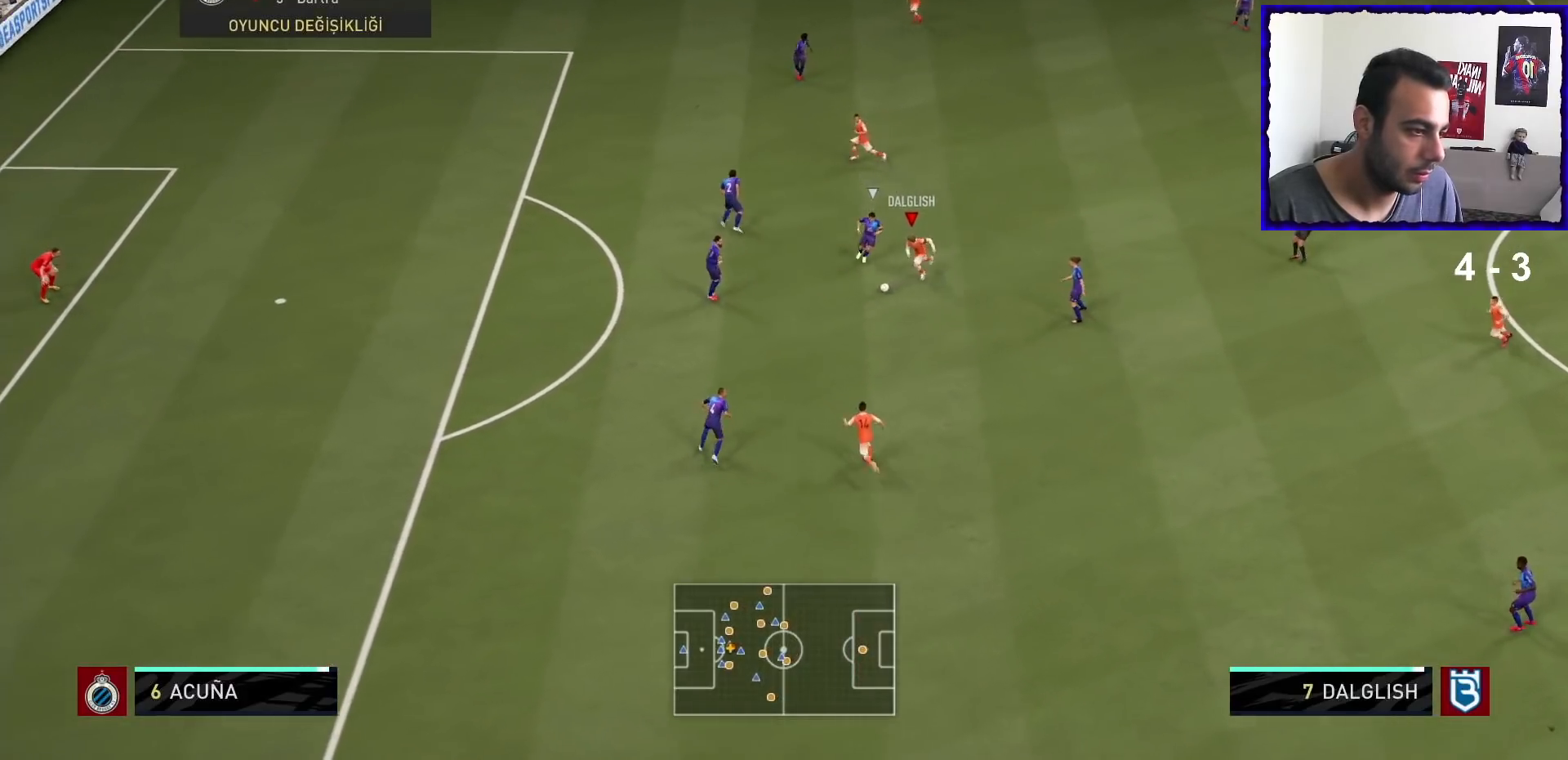
{"buttons": [], "left_stick": "center", "right_stick": "down-right", "events": [[34, "R1", "down"], [267, "R1", "up"], [301, "right_stick", "down-right"], [334, "left_stick", "center"]]}
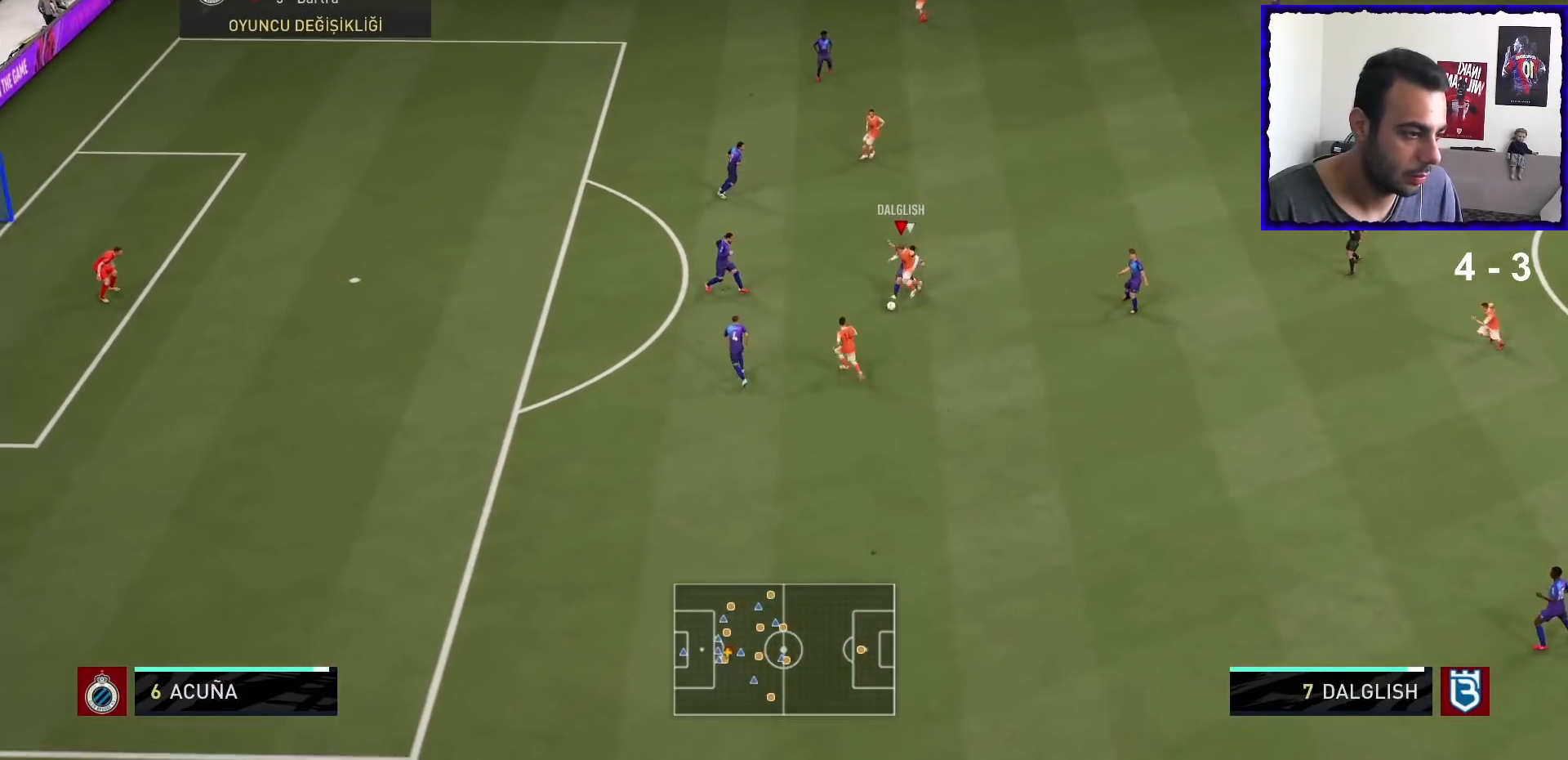
{"buttons": [], "left_stick": "down-right", "right_stick": "center", "events": [[200, "right_stick", "center"], [233, "left_stick", "right"], [500, "left_stick", "down-right"]]}
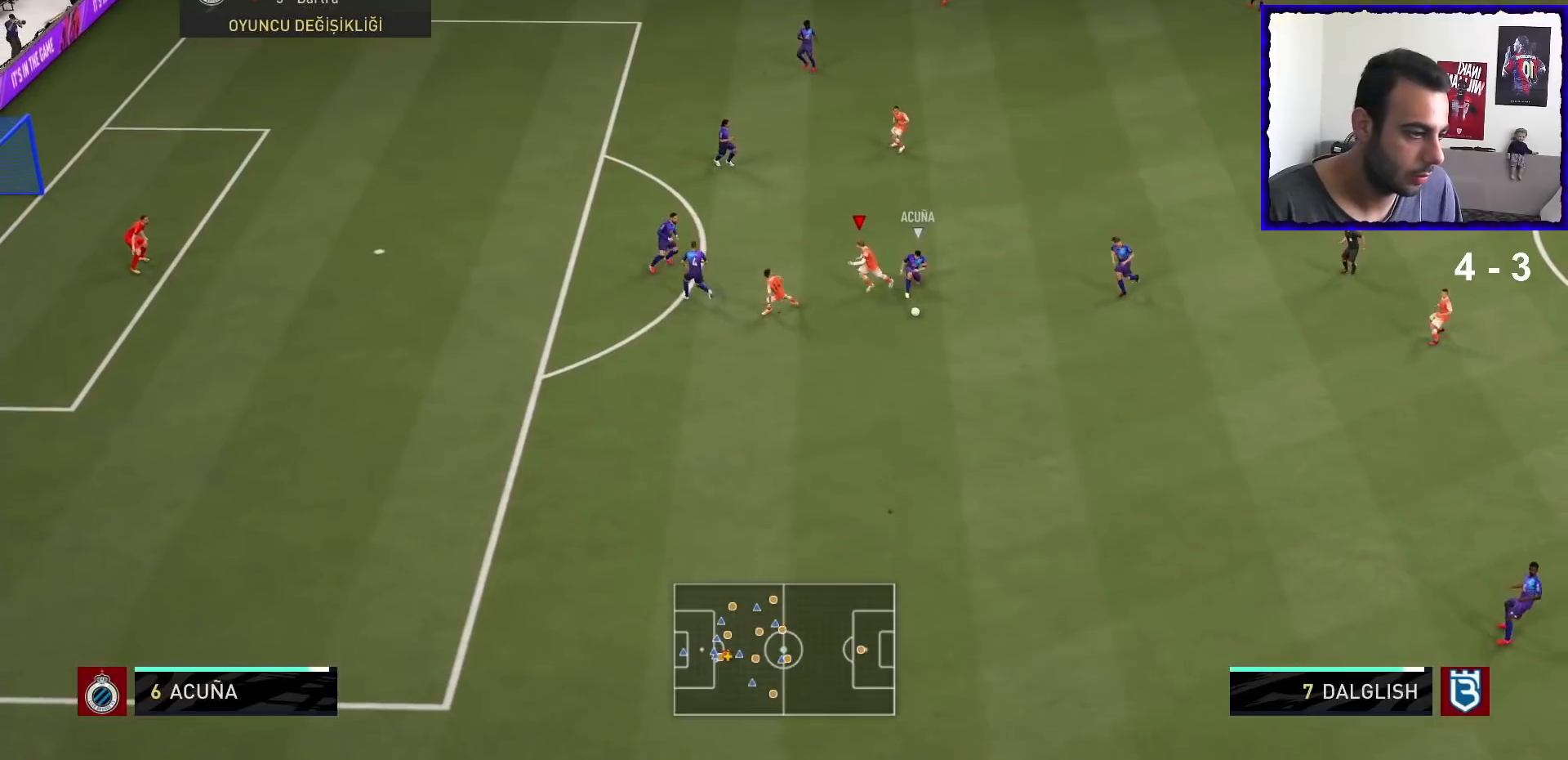
{"buttons": ["R1"], "left_stick": "down-right", "right_stick": "center", "events": [[134, "R1", "down"]]}
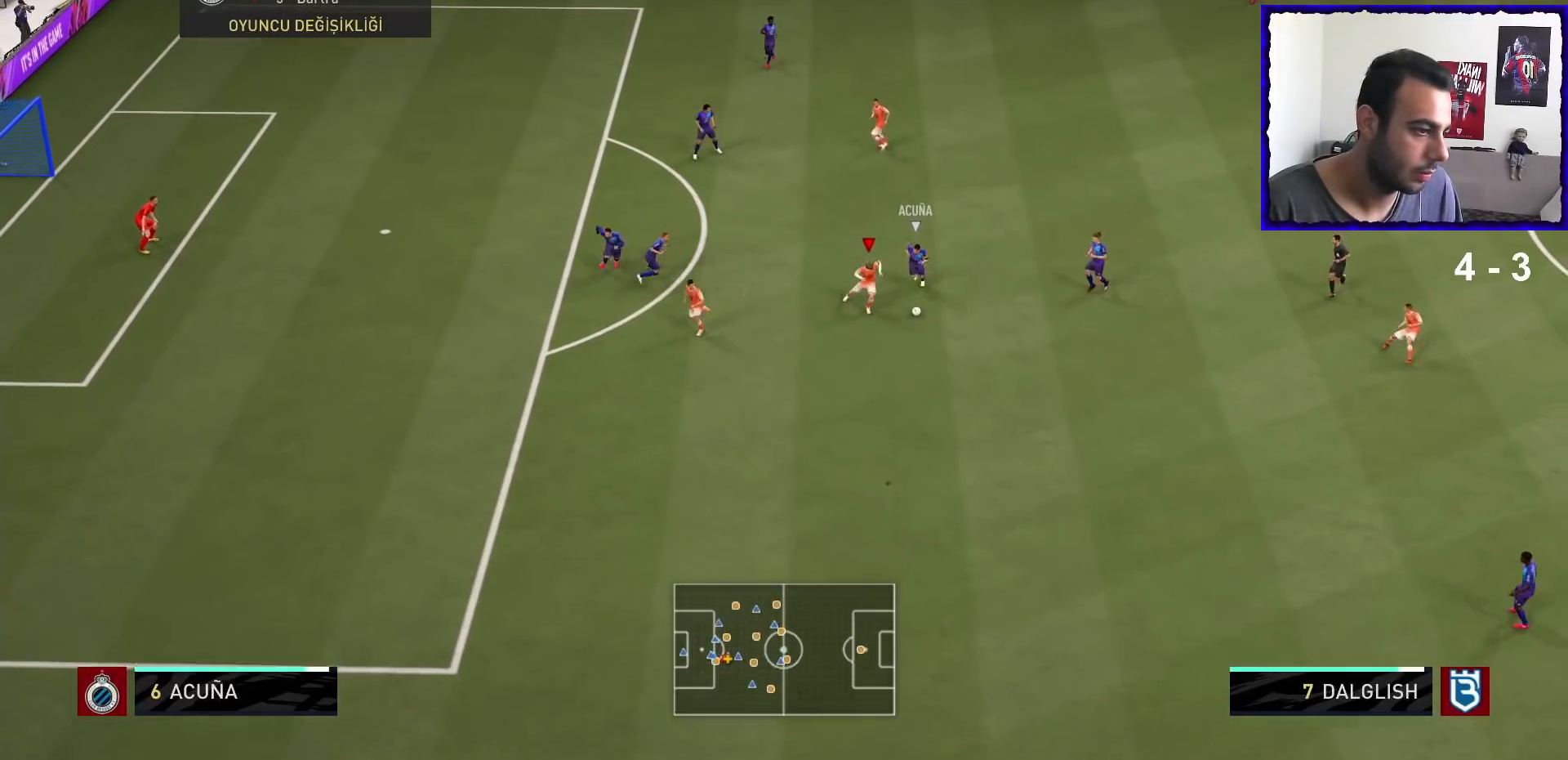
{"buttons": ["R1"], "left_stick": "down", "right_stick": "center", "events": [[500, "left_stick", "down"]]}
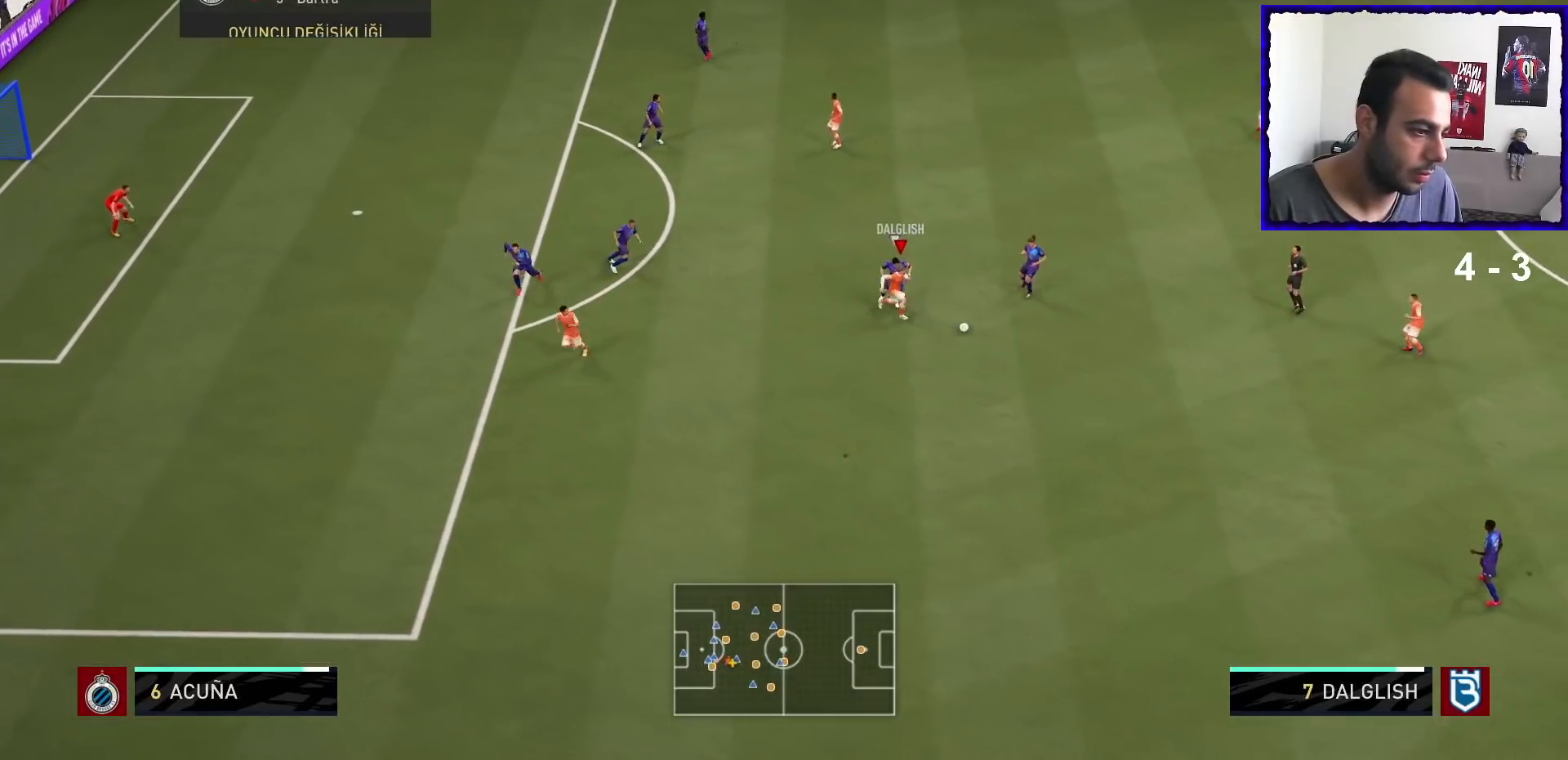
{"buttons": [], "left_stick": "center", "right_stick": "down-left", "events": [[200, "left_stick", "down-right"], [234, "R1", "up"], [267, "right_stick", "down-left"], [334, "left_stick", "center"]]}
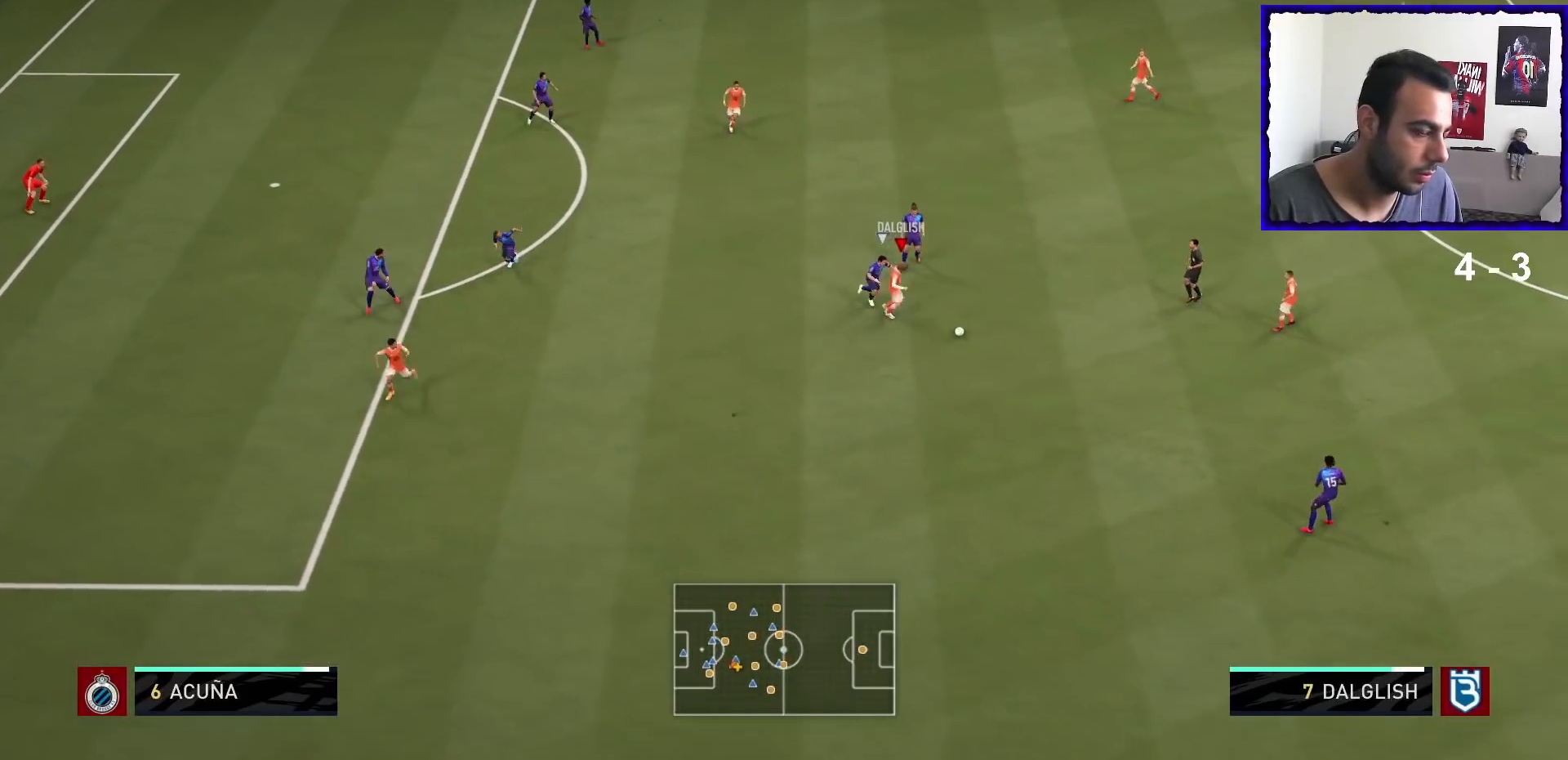
{"buttons": [], "left_stick": "left", "right_stick": "down-left", "events": [[467, "left_stick", "left"]]}
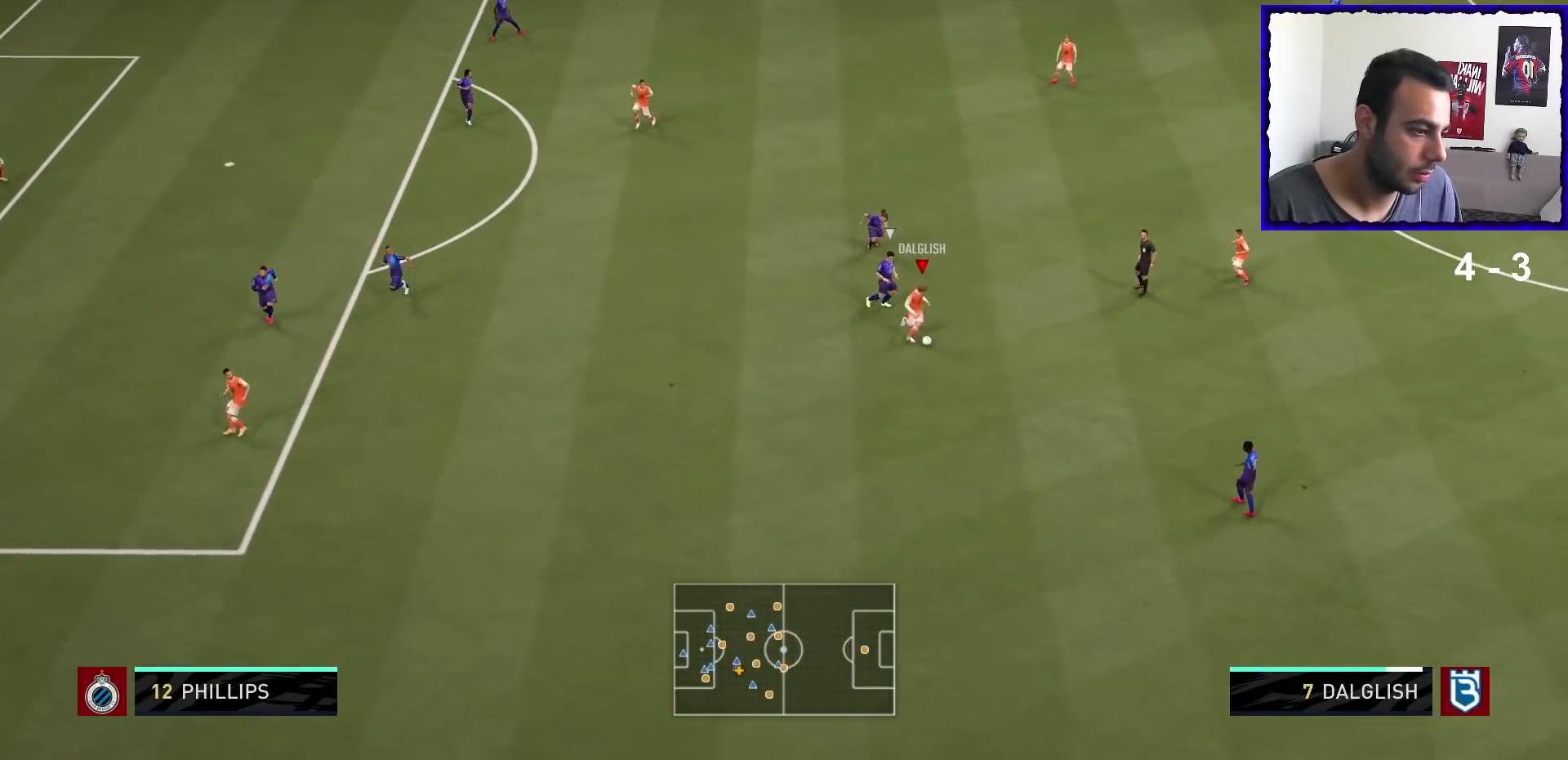
{"buttons": ["CROSS"], "left_stick": "left", "right_stick": "center", "events": [[34, "right_stick", "center"], [501, "CROSS", "down"]]}
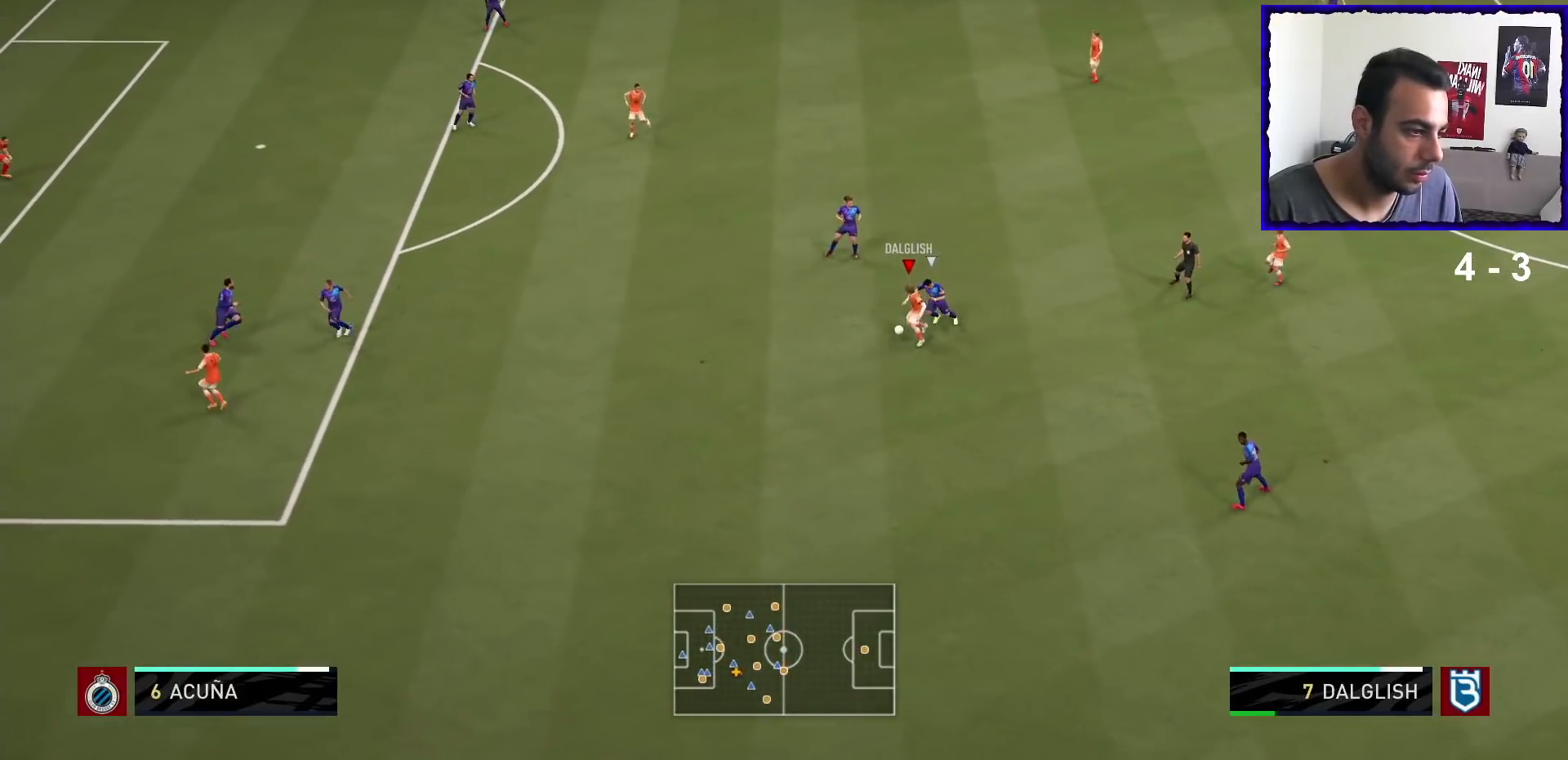
{"buttons": [], "left_stick": "center", "right_stick": "center", "events": [[100, "left_stick", "up-left"], [167, "CROSS", "up"], [367, "left_stick", "center"]]}
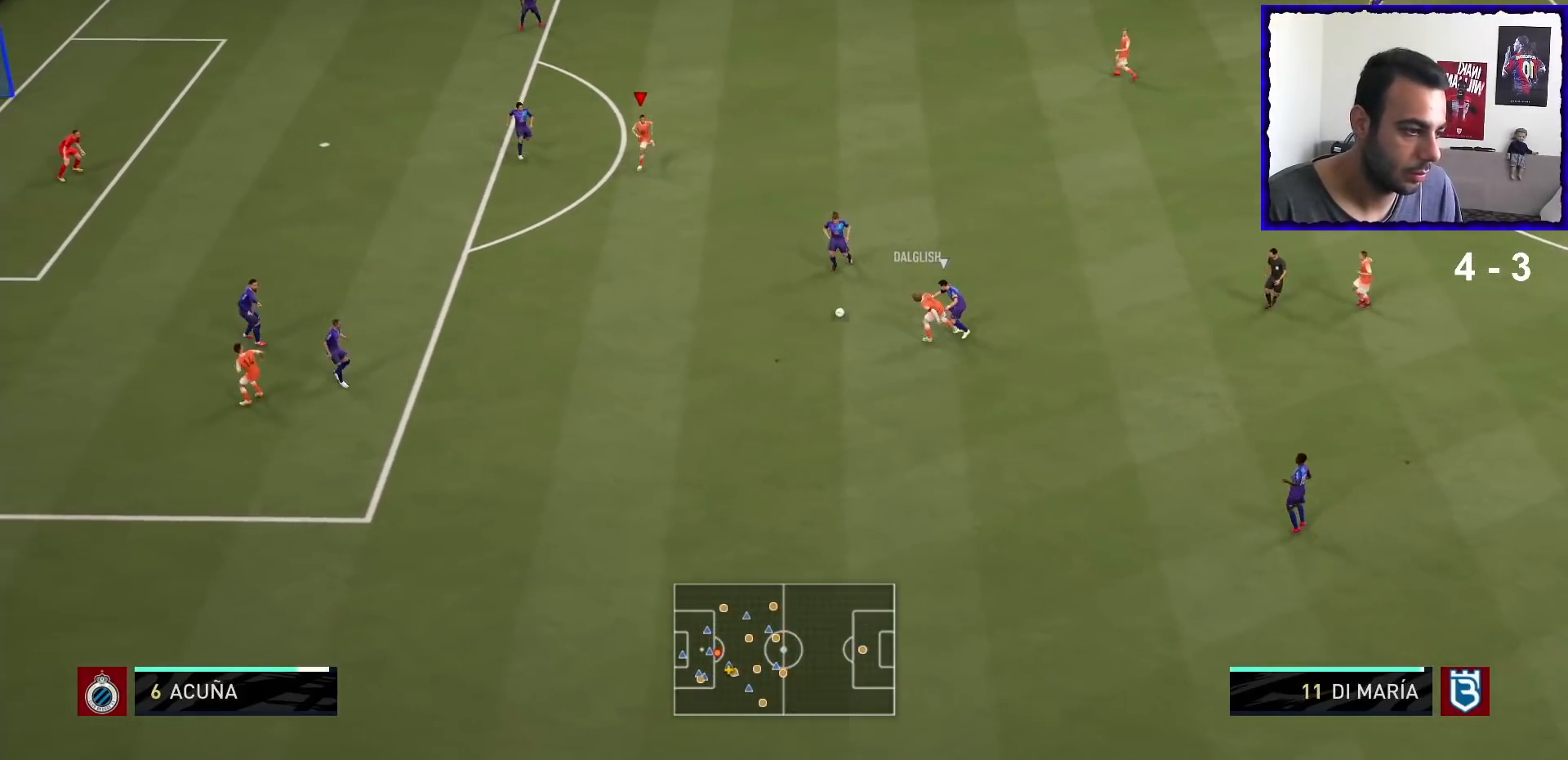
{"buttons": [], "left_stick": "down-left", "right_stick": "center", "events": [[234, "left_stick", "down-left"]]}
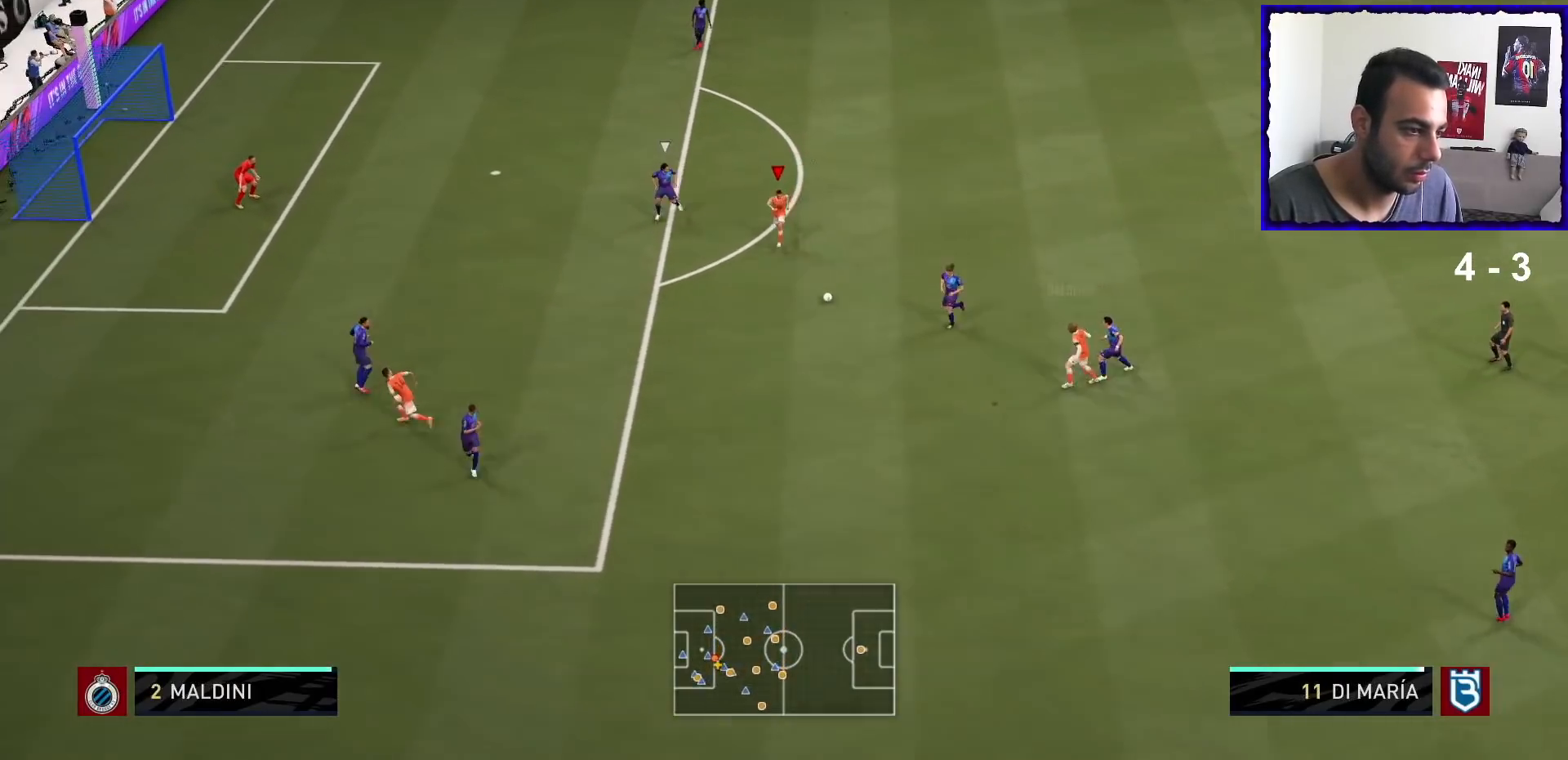
{"buttons": ["CROSS", "SQUARE"], "left_stick": "center", "right_stick": "center", "events": [[367, "SQUARE", "down"], [367, "left_stick", "center"], [433, "CROSS", "down"]]}
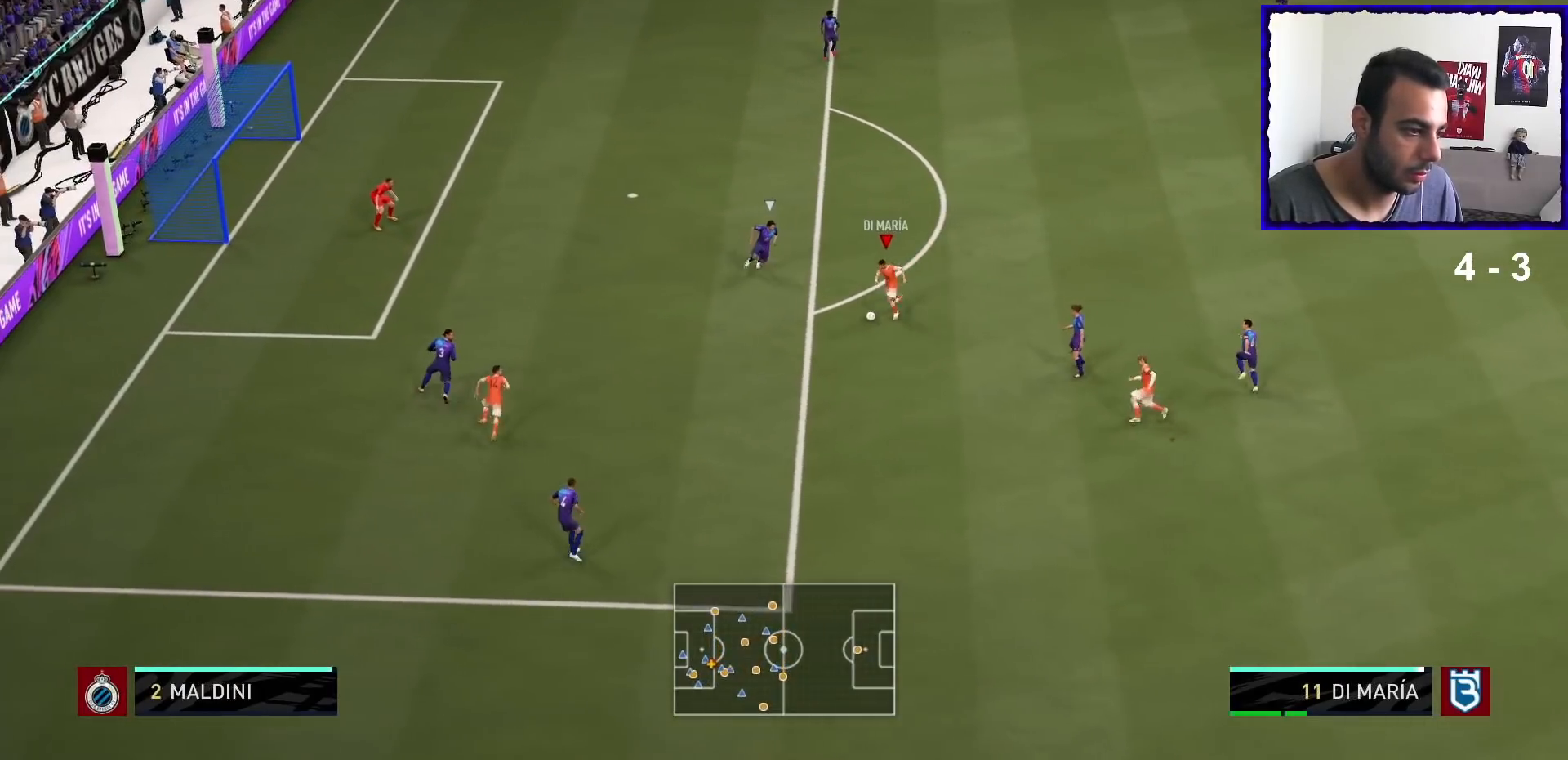
{"buttons": [], "left_stick": "center", "right_stick": "down", "events": [[34, "SQUARE", "up"], [67, "CROSS", "up"], [234, "right_stick", "left"], [367, "right_stick", "down"]]}
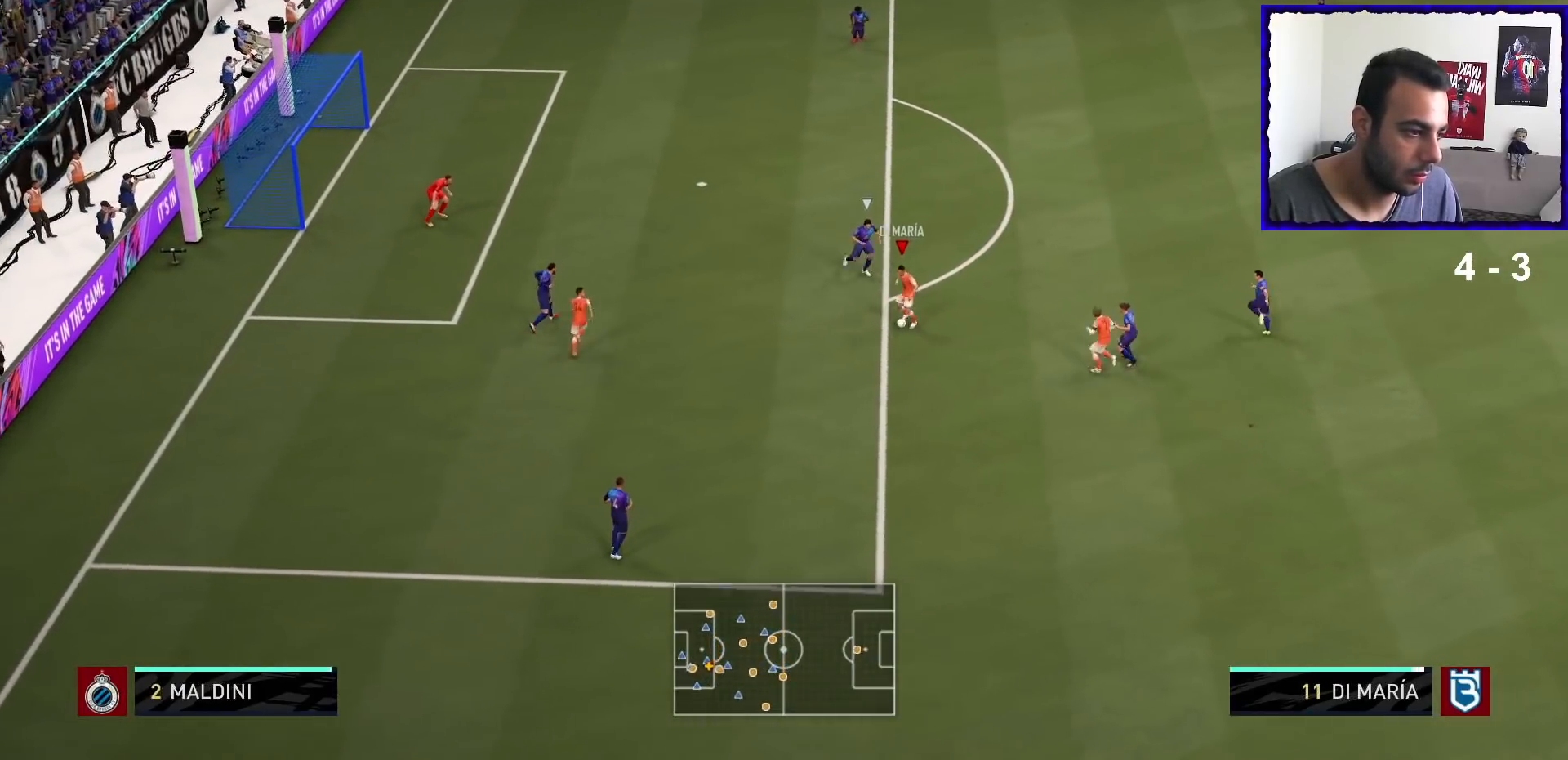
{"buttons": [], "left_stick": "center", "right_stick": "center", "events": [[66, "right_stick", "up-right"], [200, "right_stick", "center"]]}
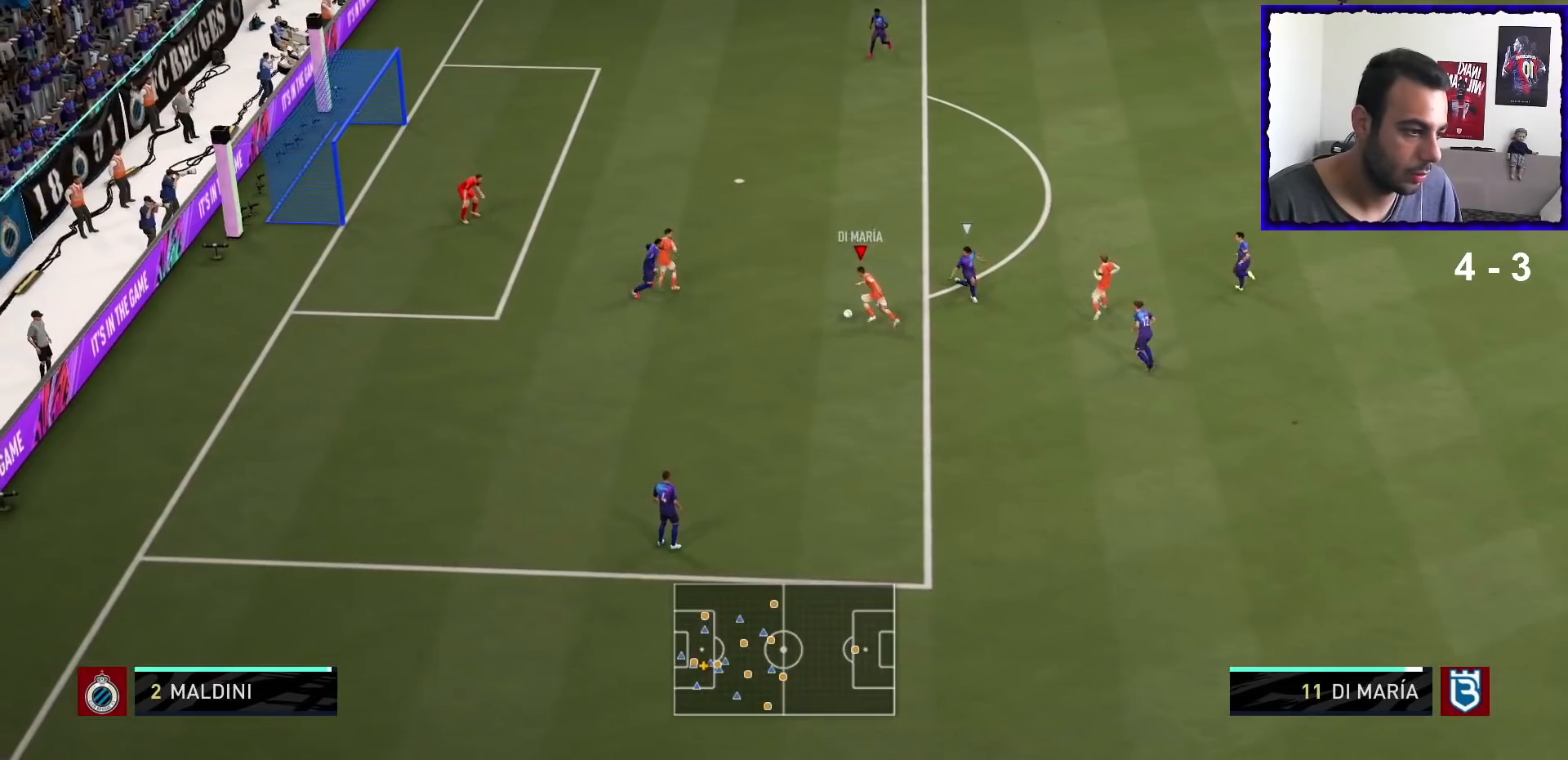
{"buttons": [], "left_stick": "up", "right_stick": "center", "events": [[200, "left_stick", "up"], [401, "TRIANGLE", "down"], [467, "TRIANGLE", "up"]]}
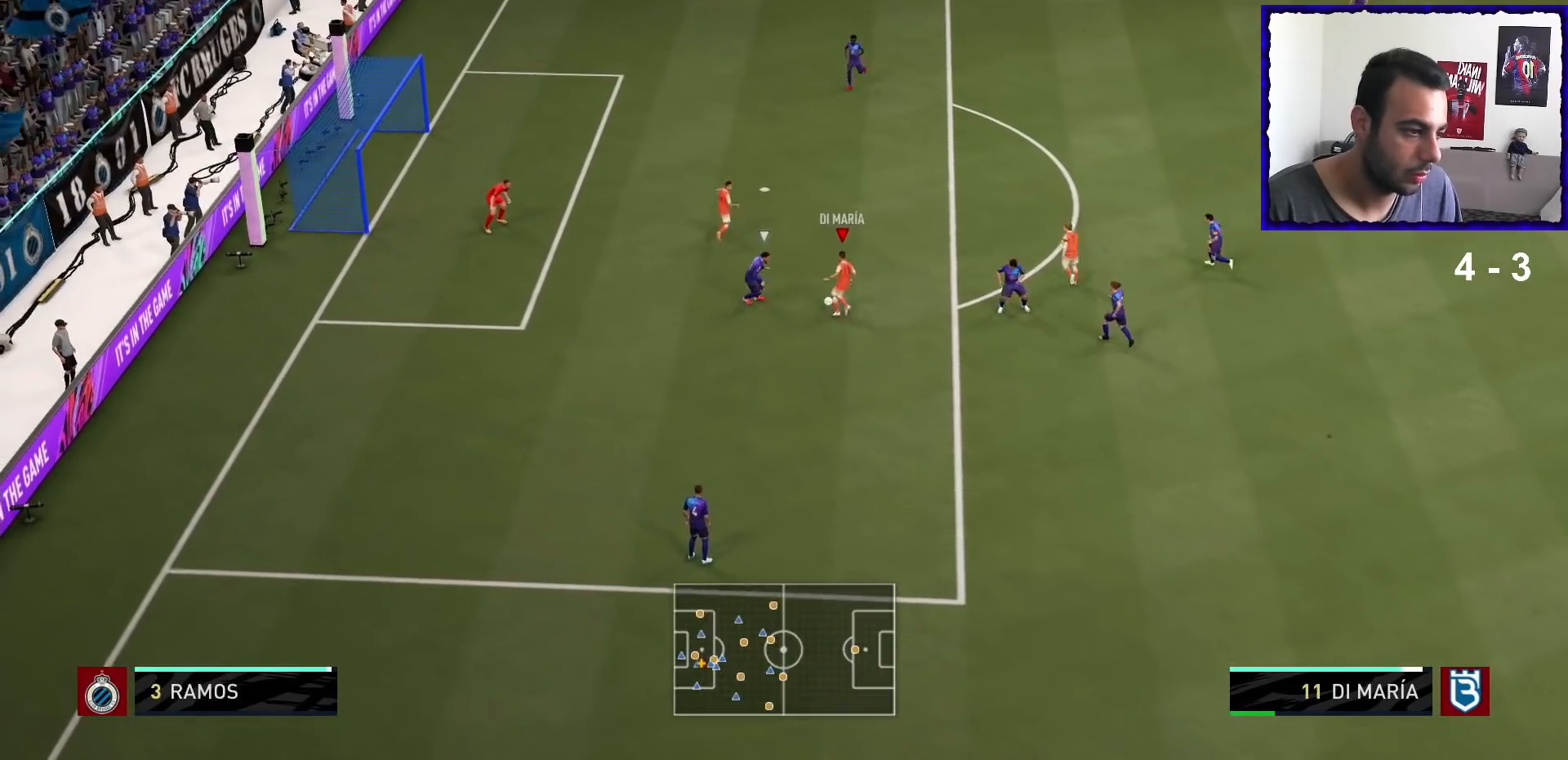
{"buttons": [], "left_stick": "up-left", "right_stick": "center", "events": [[400, "left_stick", "up-left"]]}
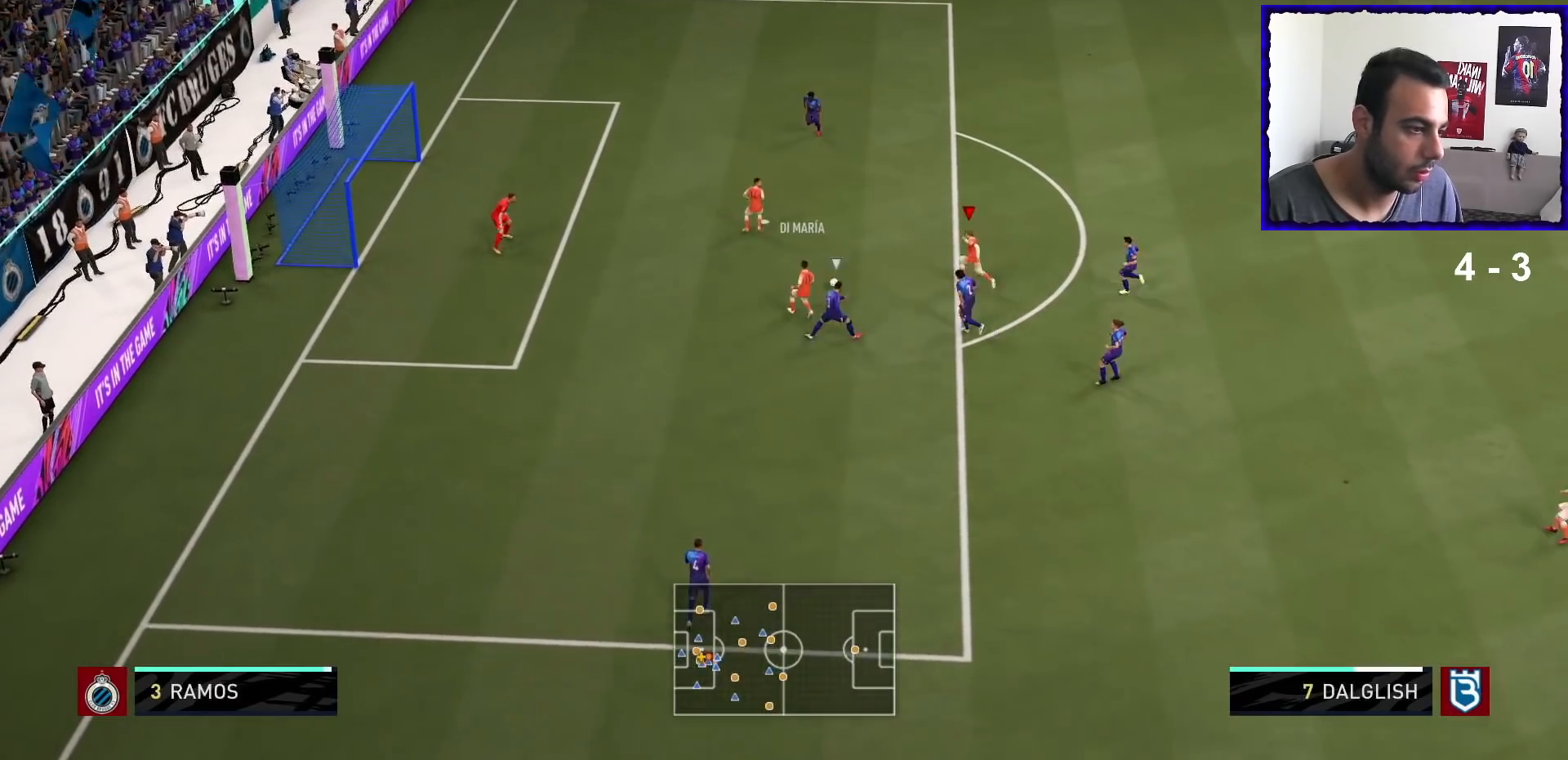
{"buttons": ["SQUARE"], "left_stick": "down-left", "right_stick": "center", "events": [[267, "left_stick", "left"], [367, "SQUARE", "down"], [367, "left_stick", "down-left"]]}
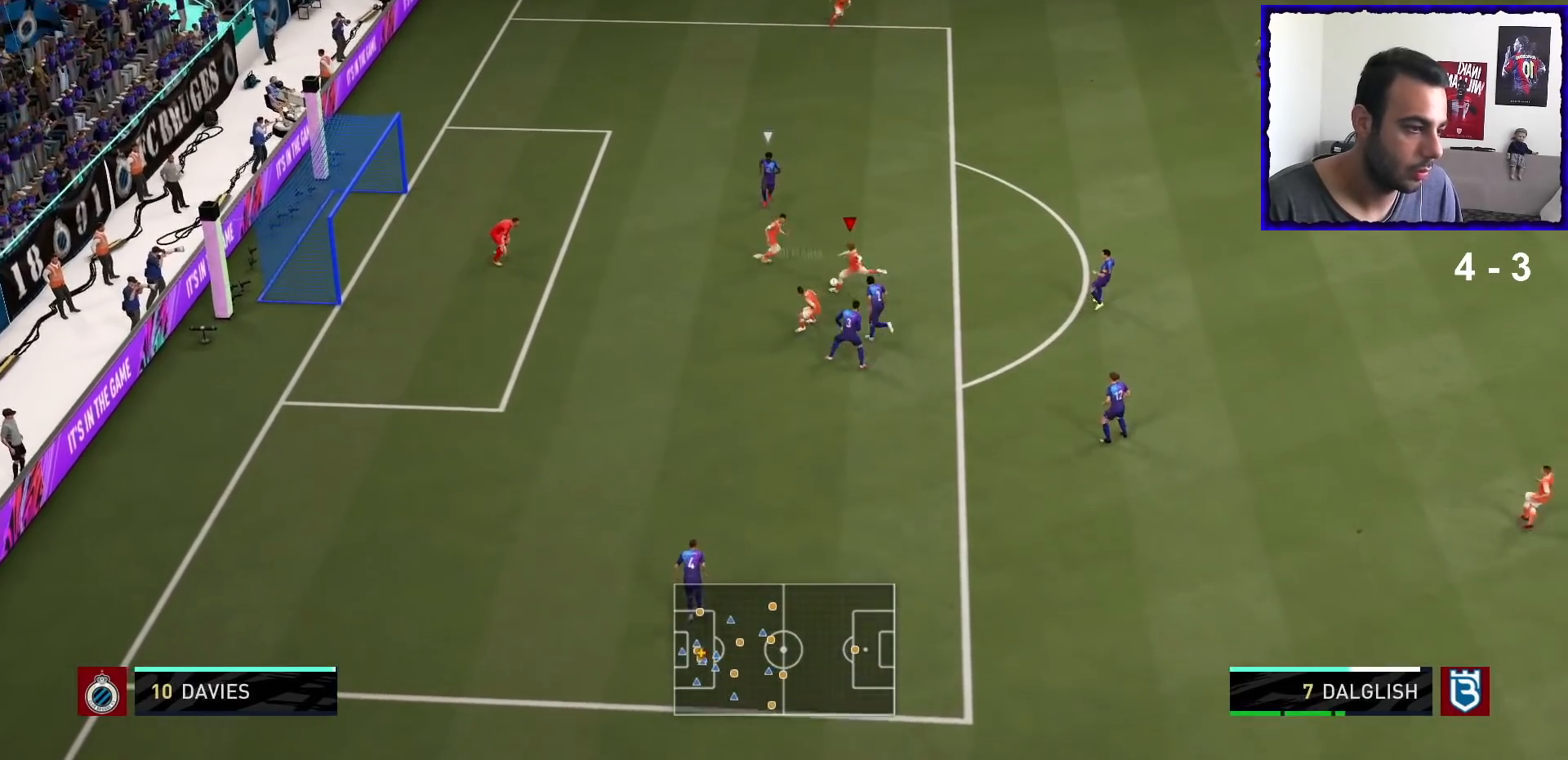
{"buttons": [], "left_stick": "down-left", "right_stick": "center", "events": [[33, "SQUARE", "up"]]}
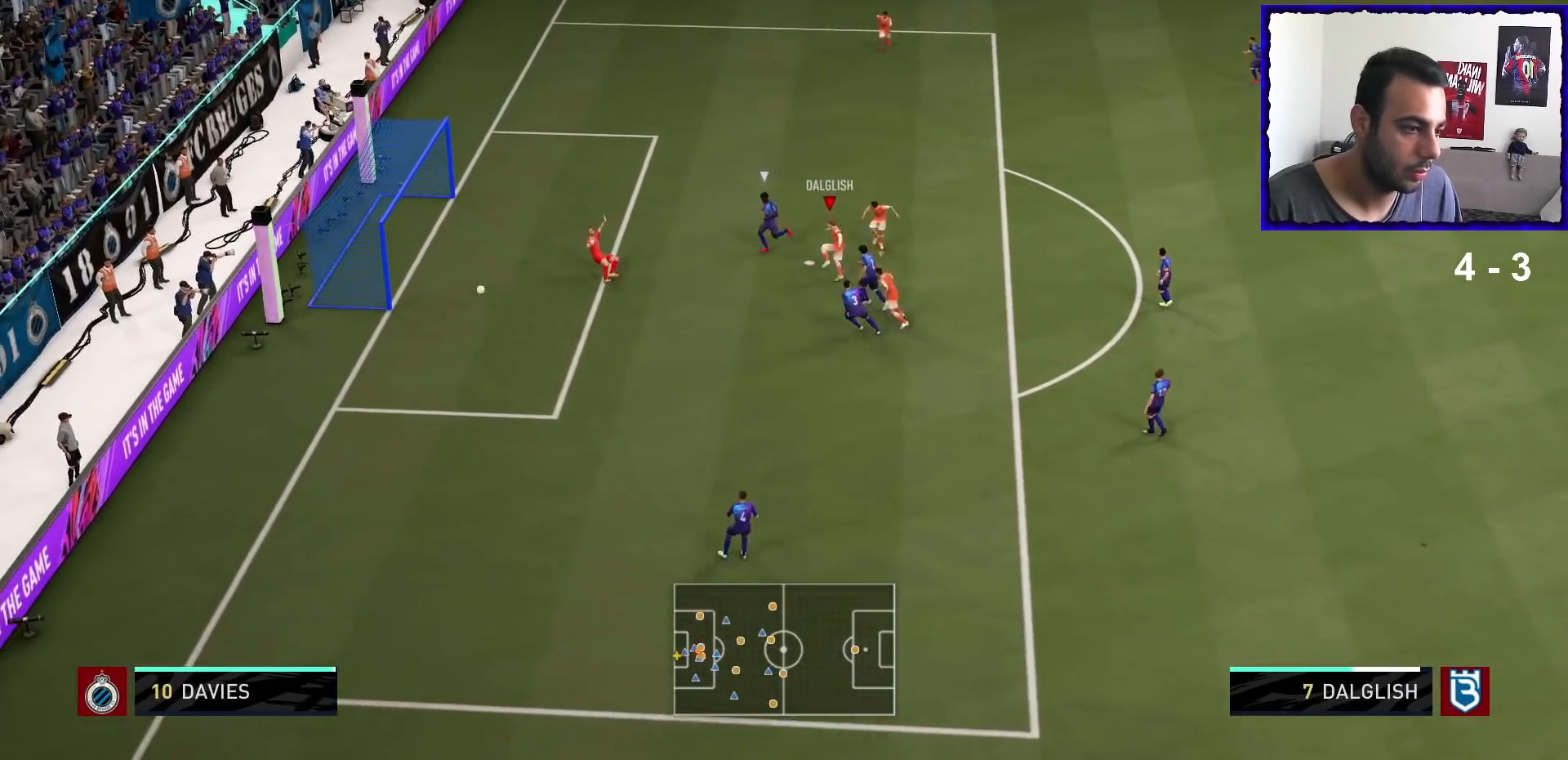
{"buttons": [], "left_stick": "down-left", "right_stick": "center", "events": []}
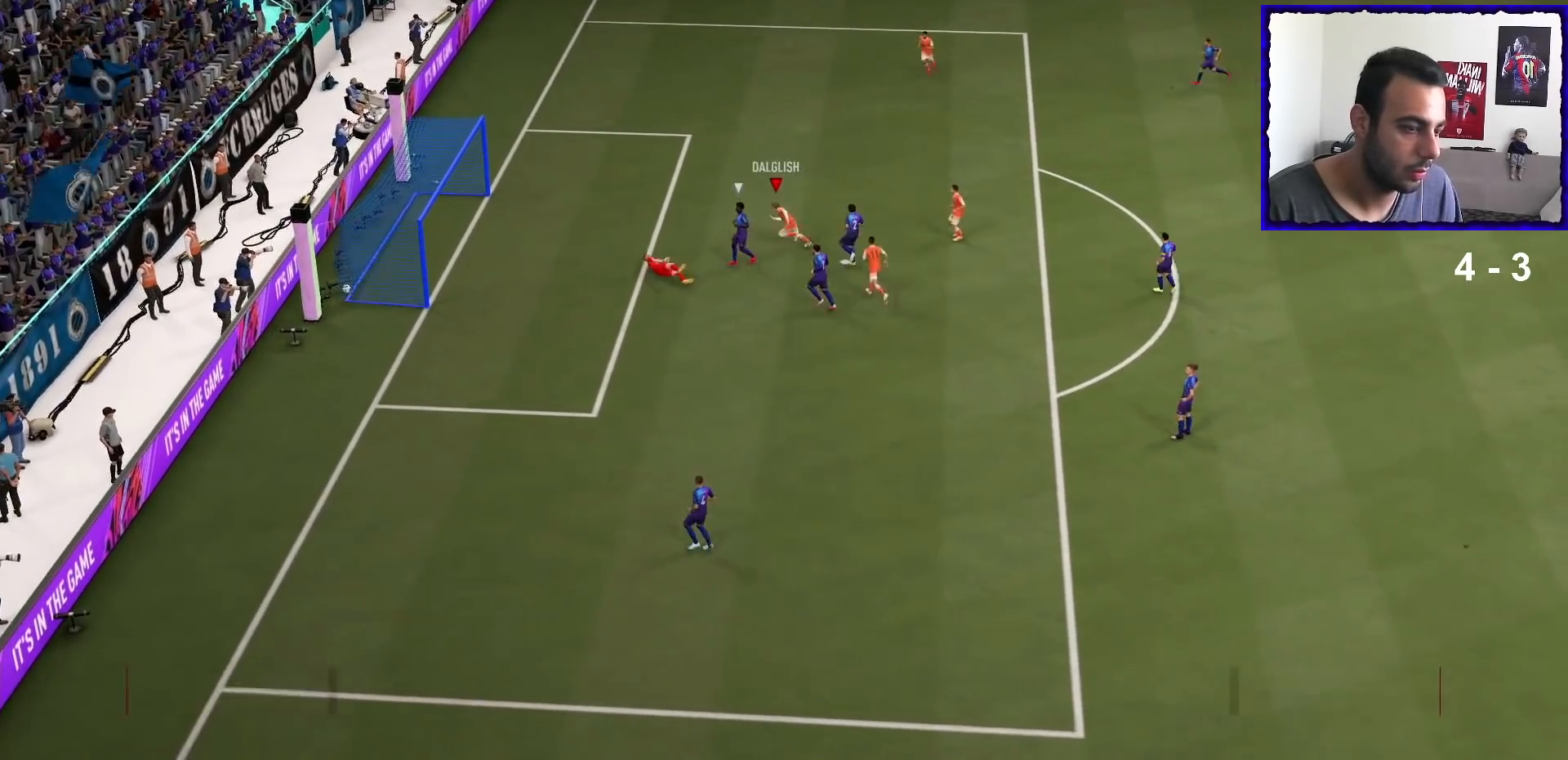
{"buttons": [], "left_stick": "center", "right_stick": "center", "events": [[300, "left_stick", "center"], [333, "R2", "down"], [367, "R1", "down"], [433, "R1", "up"], [433, "R2", "up"]]}
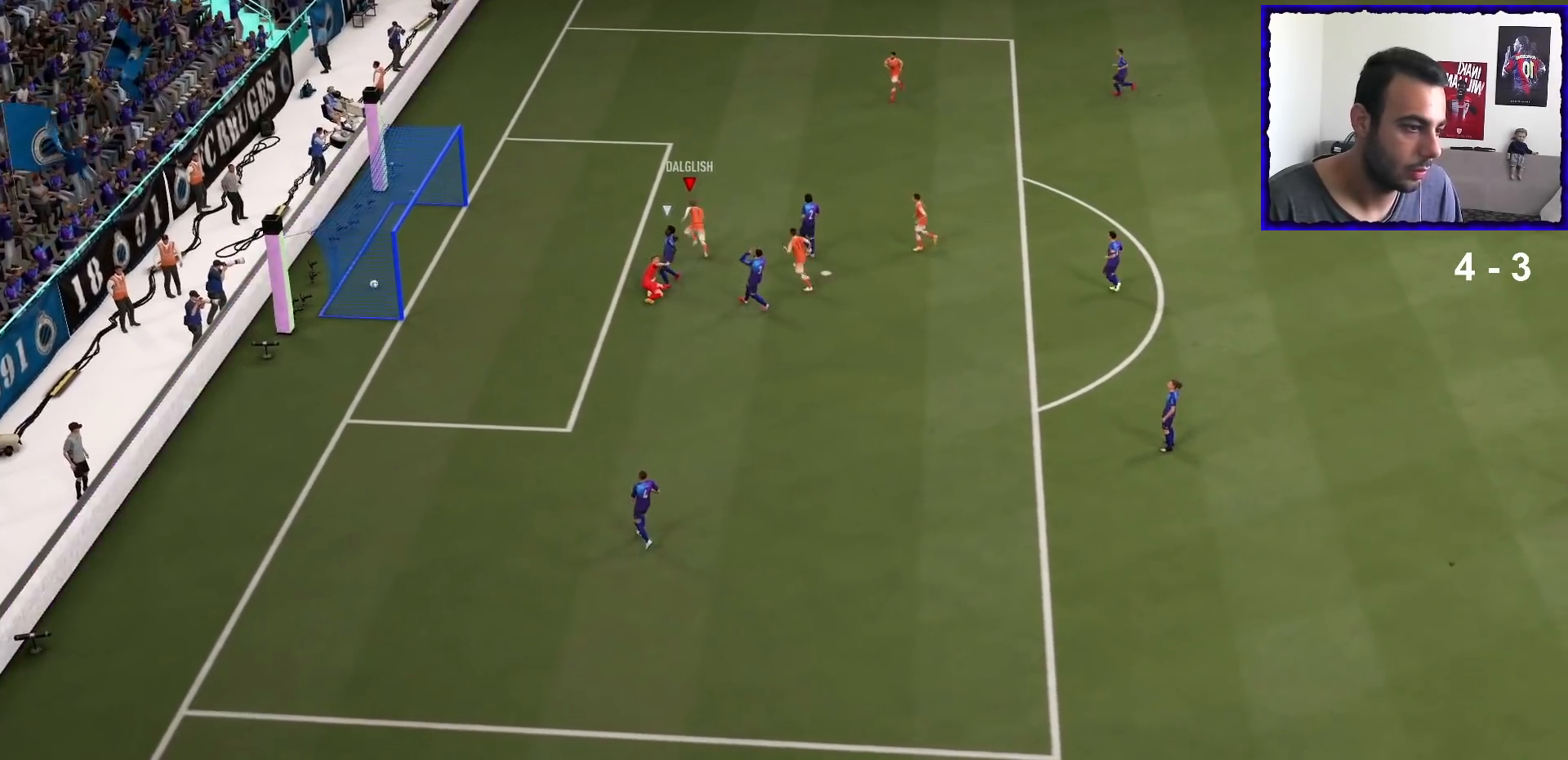
{"buttons": [], "left_stick": "center", "right_stick": "center"}
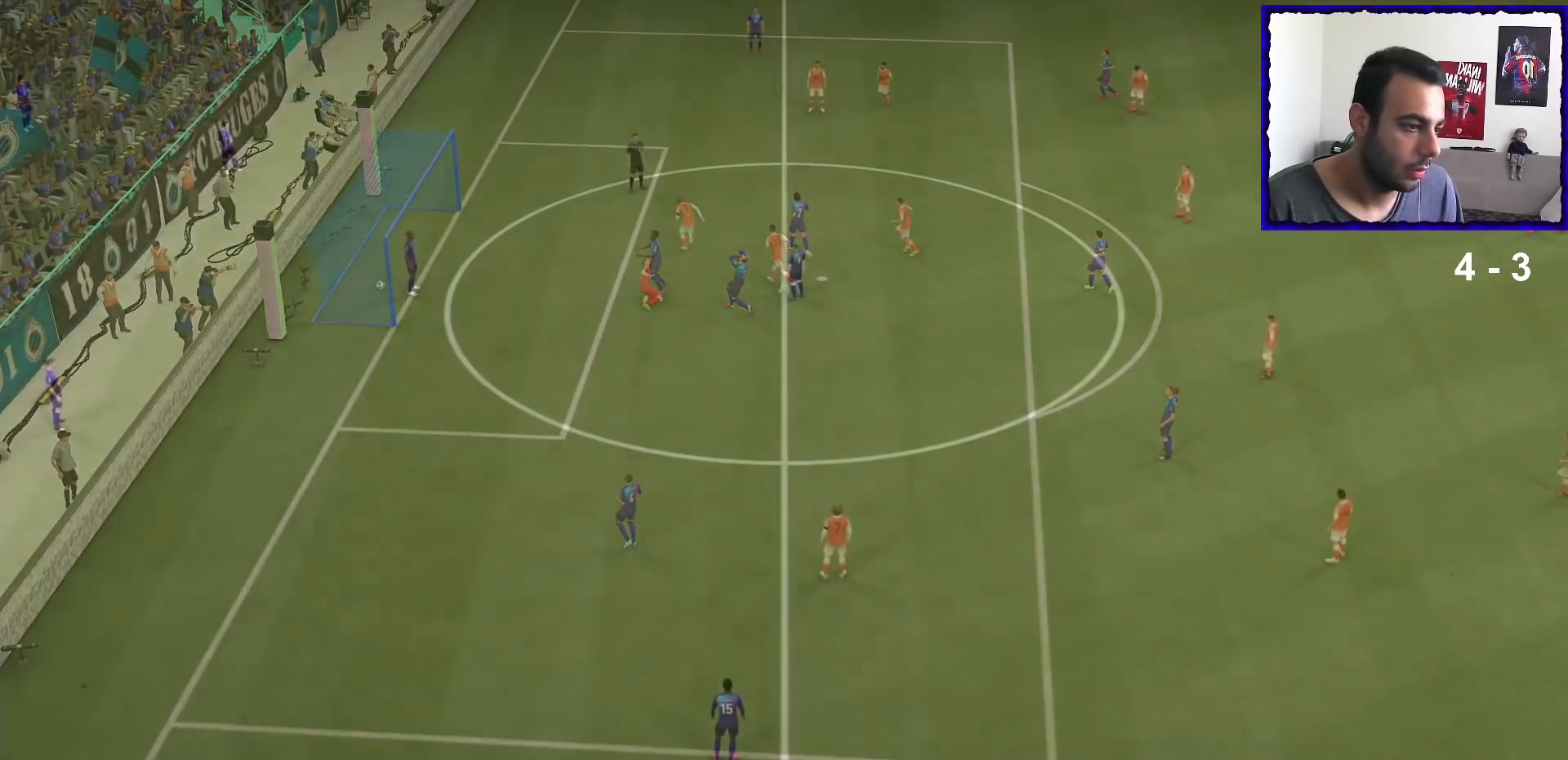
{"buttons": ["R1"], "left_stick": "up-right", "right_stick": "center", "events": [[201, "right_stick", "down-left"], [234, "left_stick", "up-right"], [334, "right_stick", "center"], [367, "R1", "down"]]}
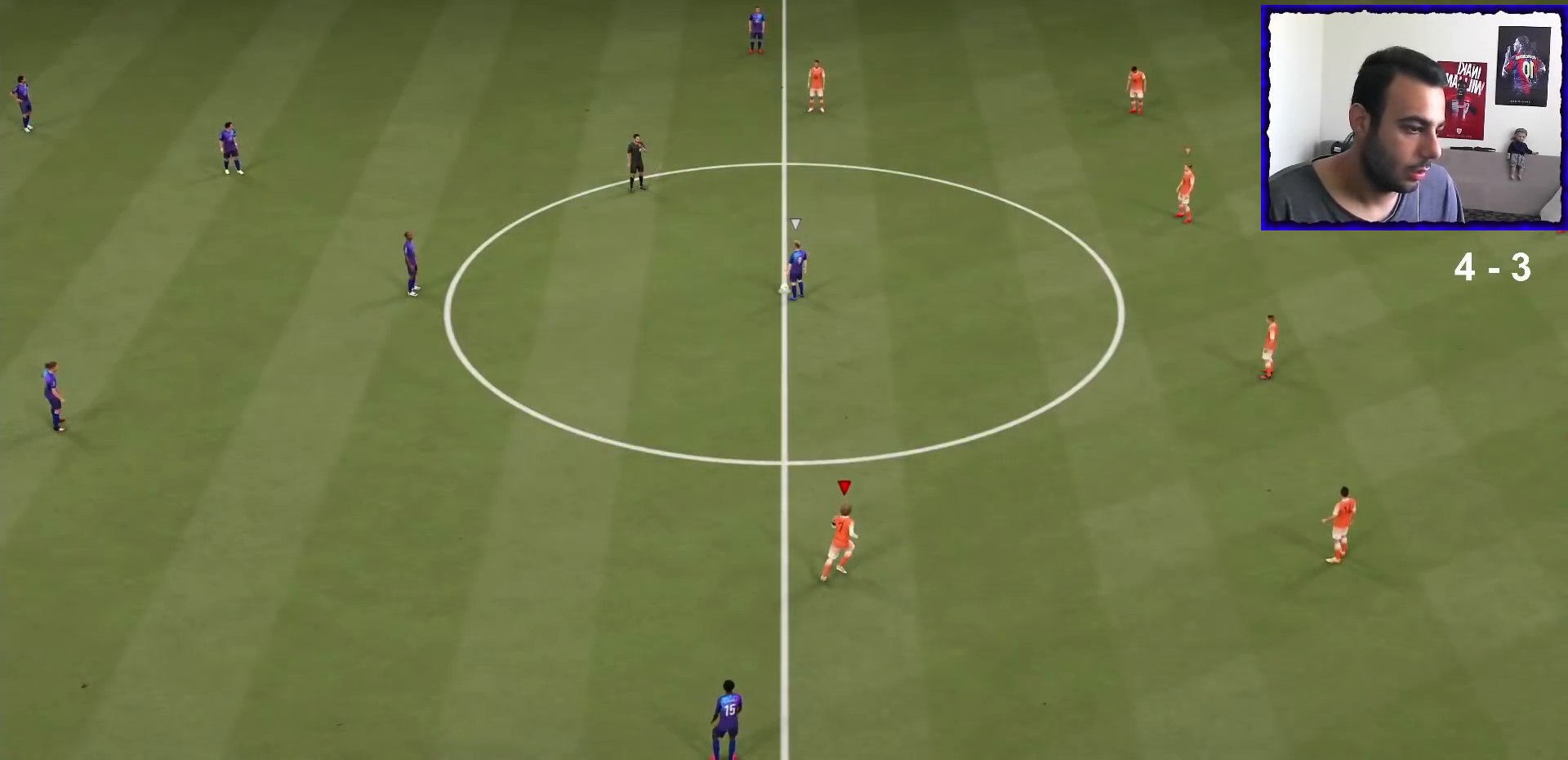
{"buttons": ["R1"], "left_stick": "left", "right_stick": "center", "events": [[133, "left_stick", "left"]]}
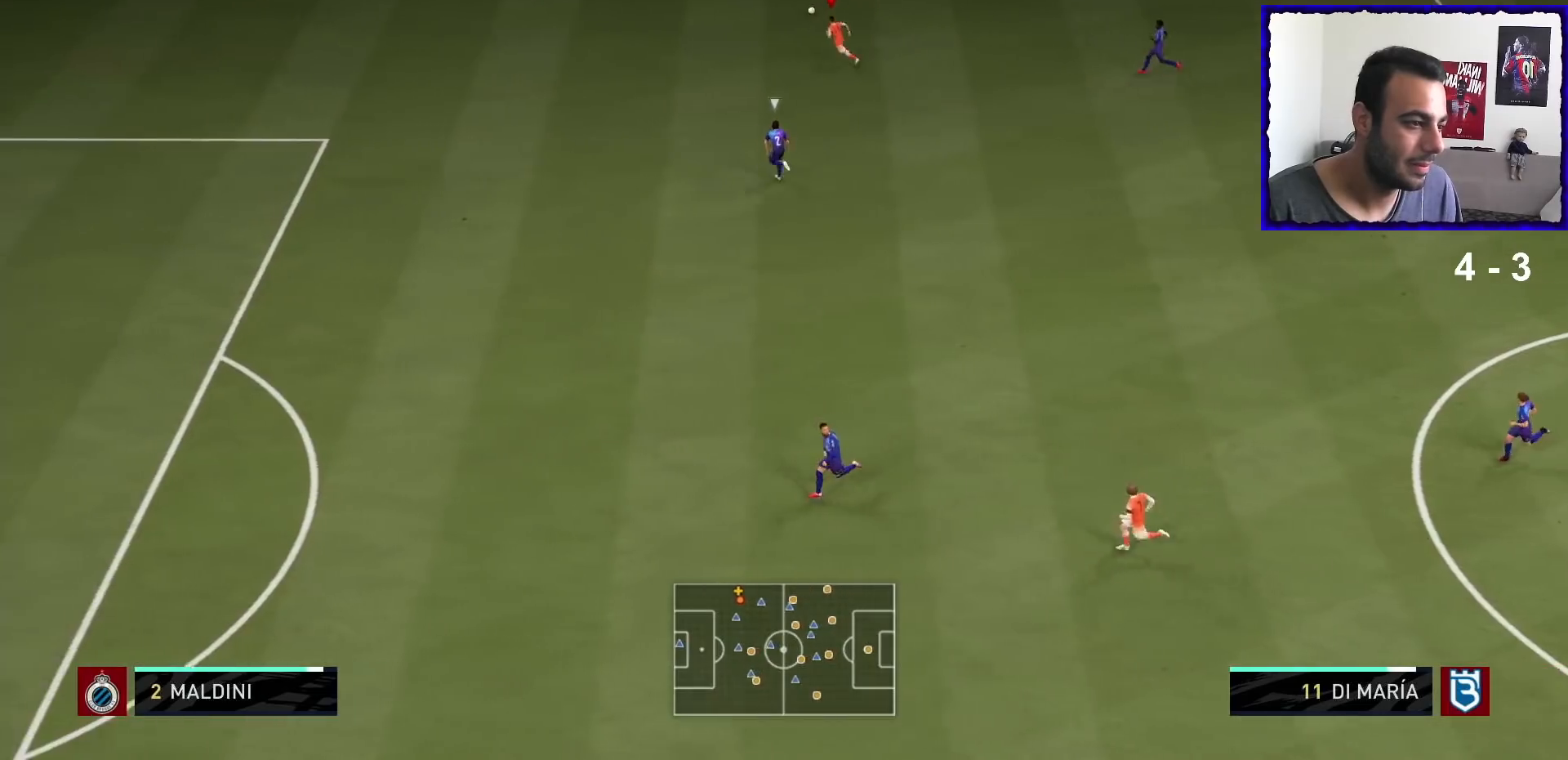
{"buttons": ["R1"], "left_stick": "left", "right_stick": "center", "events": []}
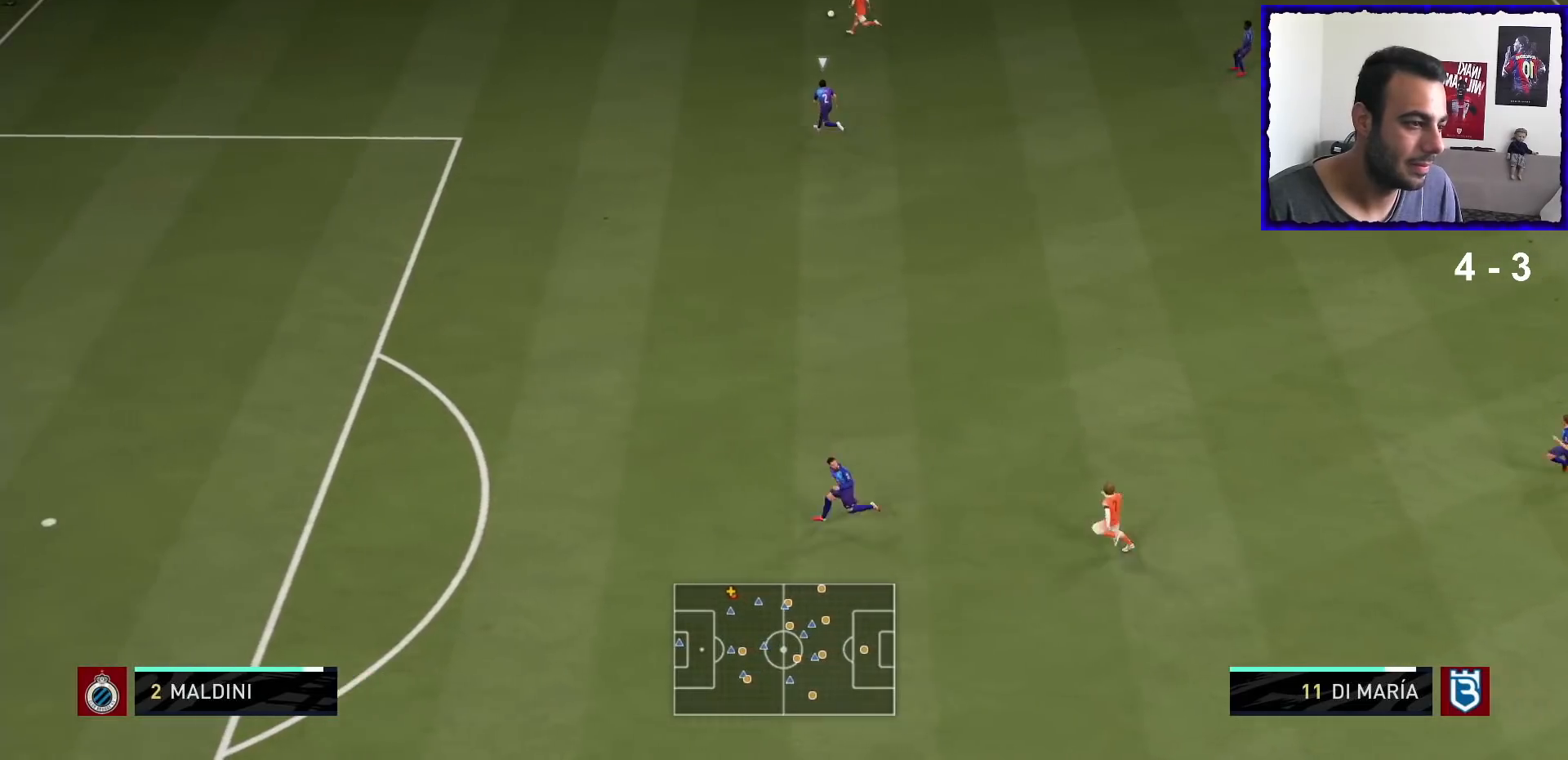
{"buttons": ["R1"], "left_stick": "left", "right_stick": "center", "events": []}
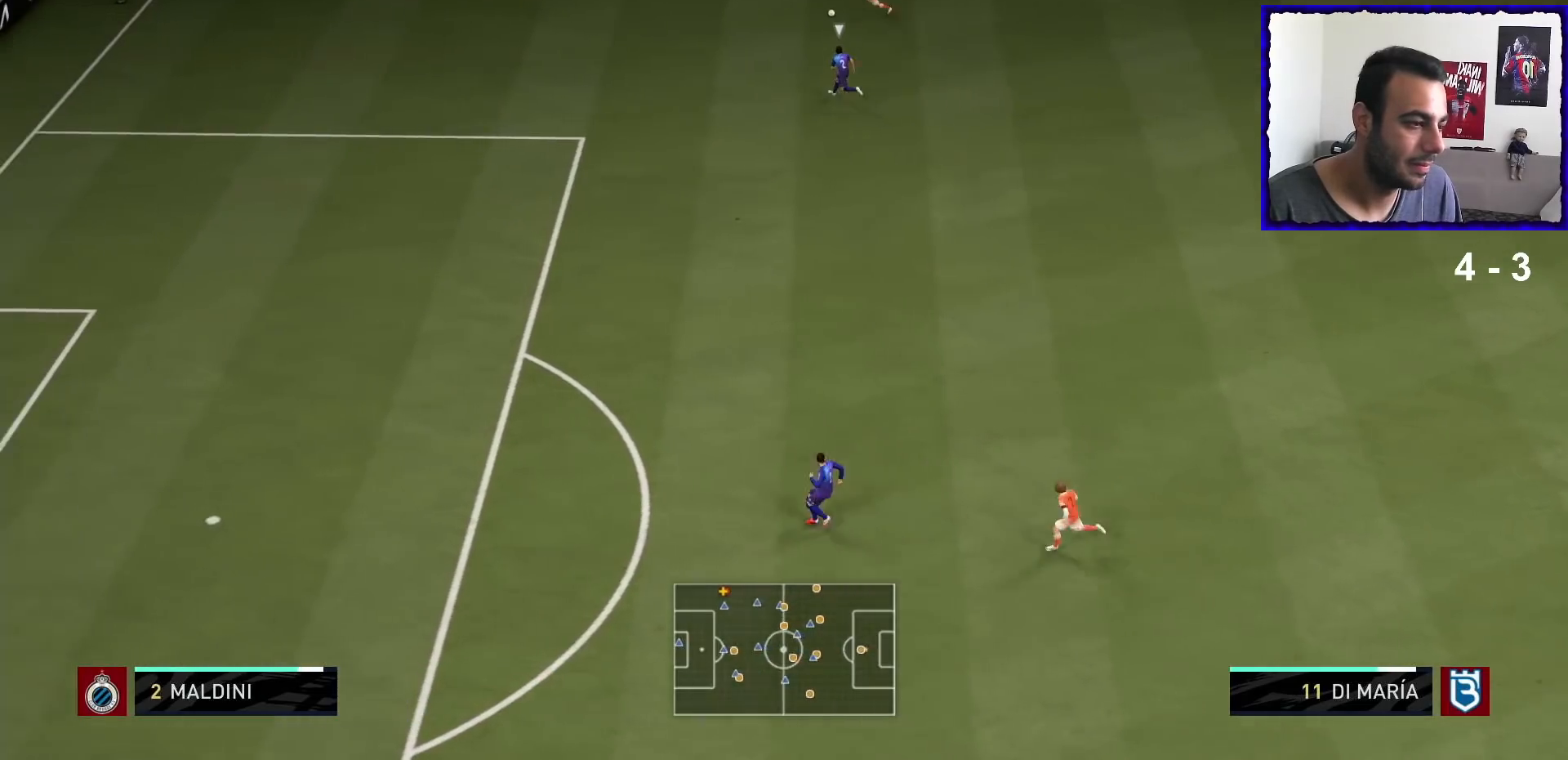
{"buttons": ["SQUARE", "R1"], "left_stick": "center", "right_stick": "center", "events": [[468, "SQUARE", "down"], [501, "left_stick", "center"]]}